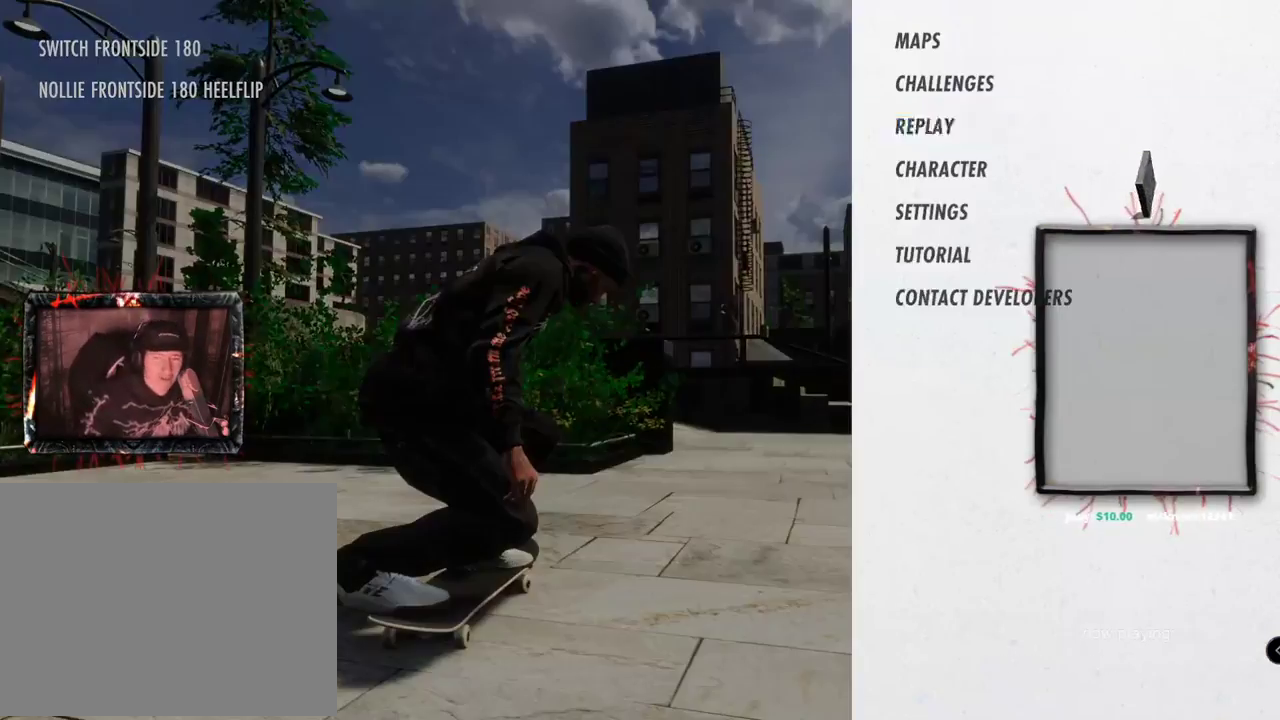
Gameplay with a controller (Xbox layout); each line is a JSON object with the inputs held at the frame after it. "events" lists button and stick changes between this image and that frame as [ms after this image, input, new state], when the widget could be followed in between. Not read: L3 R3.
{"buttons": [], "left_stick": "center", "right_stick": "center", "events": [[367, "B", "down"], [450, "B", "up"]]}
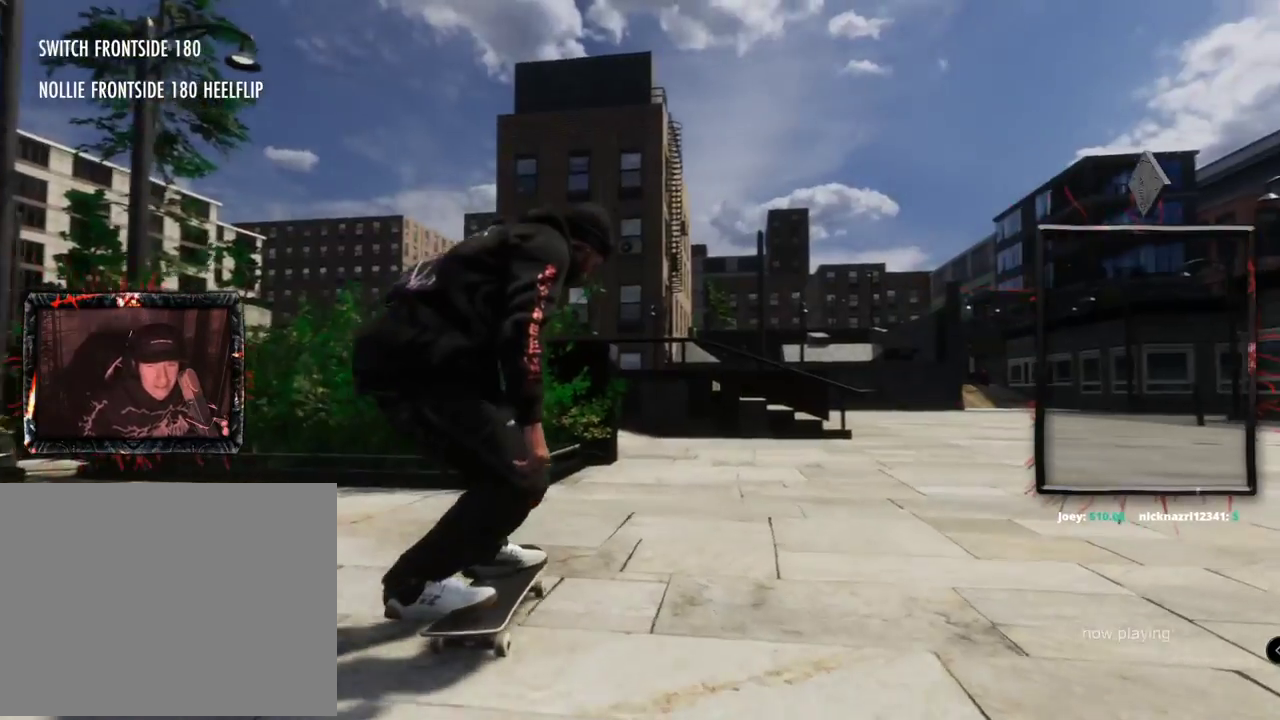
{"buttons": ["A"], "left_stick": "center", "right_stick": "center"}
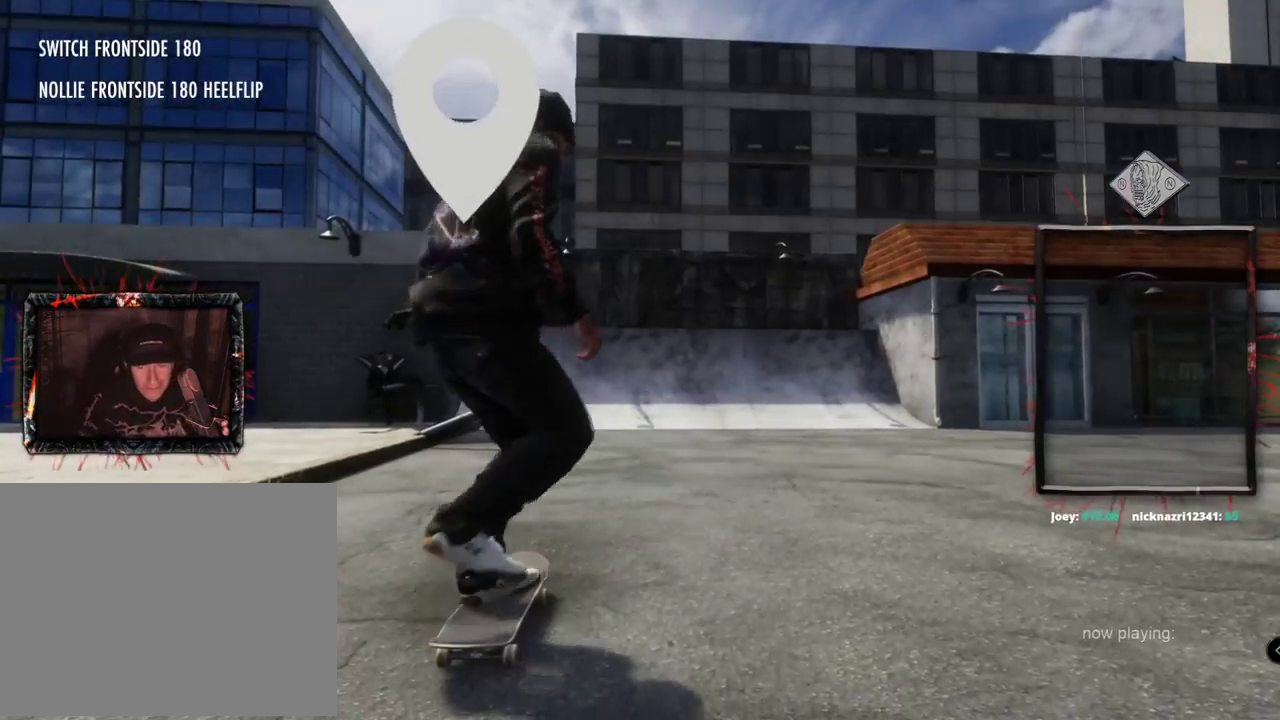
{"buttons": ["A", "R2"], "left_stick": "center", "right_stick": "center", "events": [[367, "R2", "down"]]}
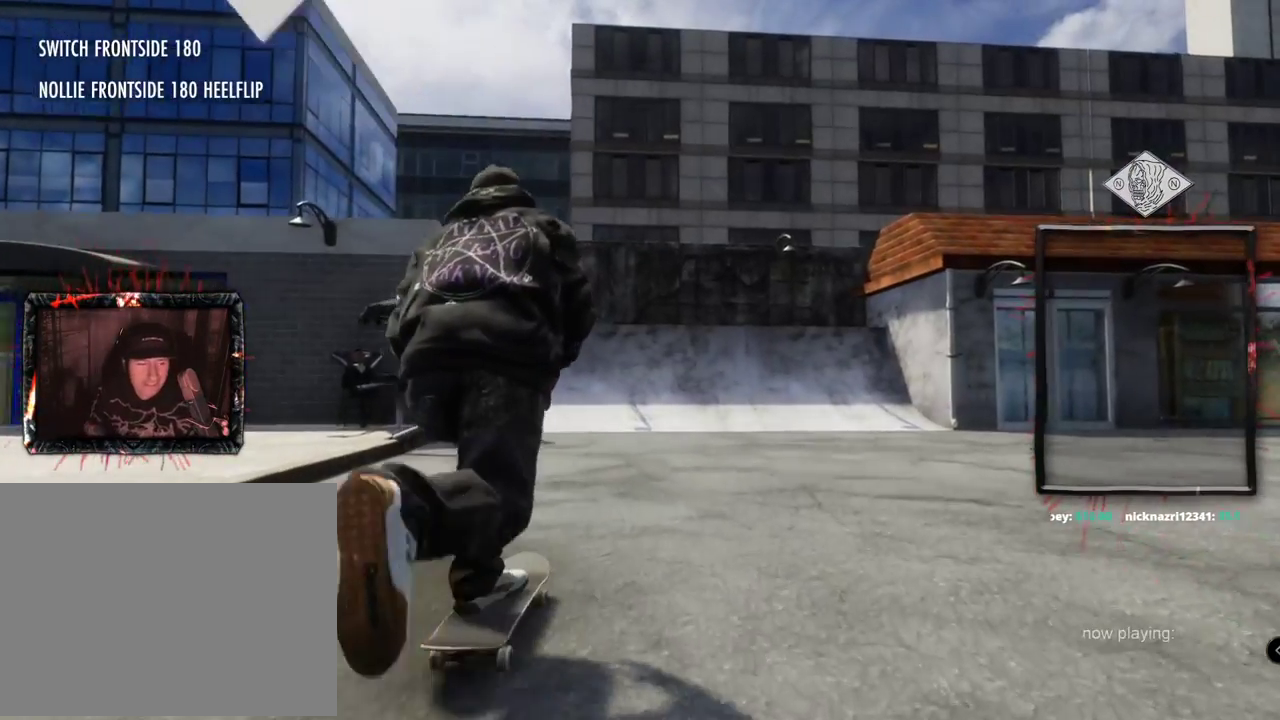
{"buttons": ["A", "L2"], "left_stick": "center", "right_stick": "center", "events": [[51, "R2", "up"], [368, "L2", "down"]]}
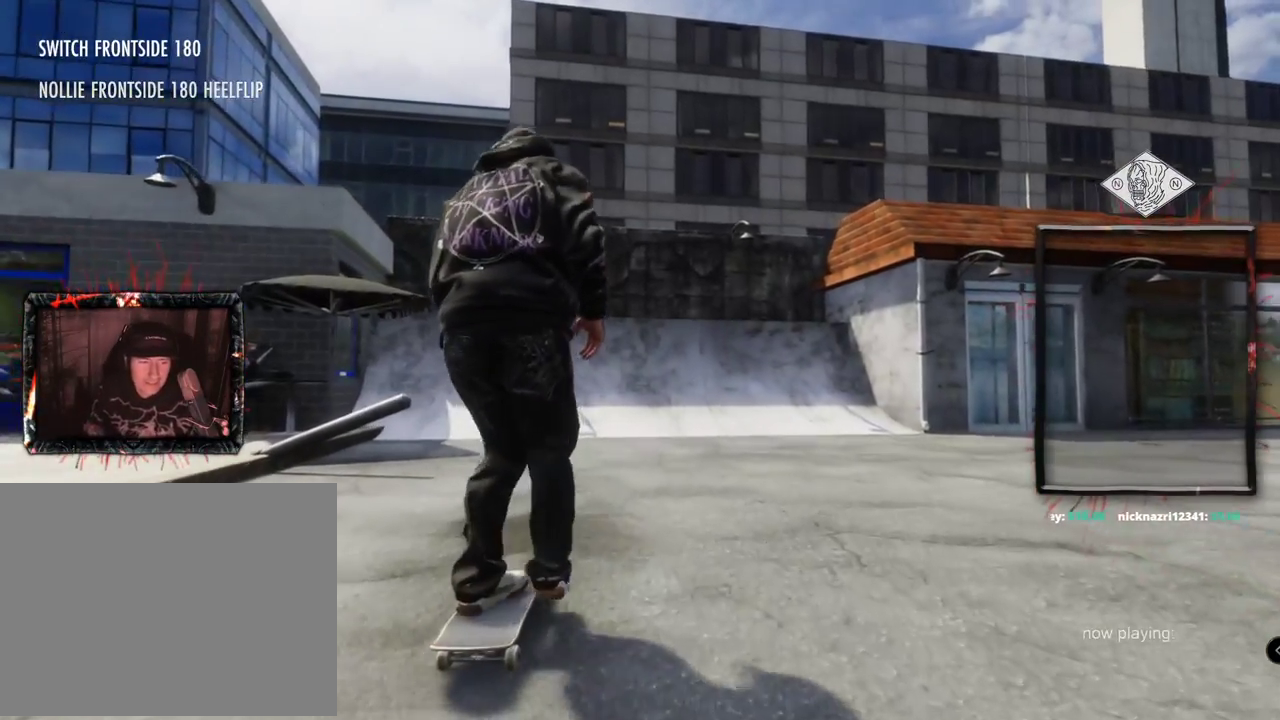
{"buttons": ["A", "R2"], "left_stick": "center", "right_stick": "center", "events": [[33, "L2", "up"], [384, "R2", "down"]]}
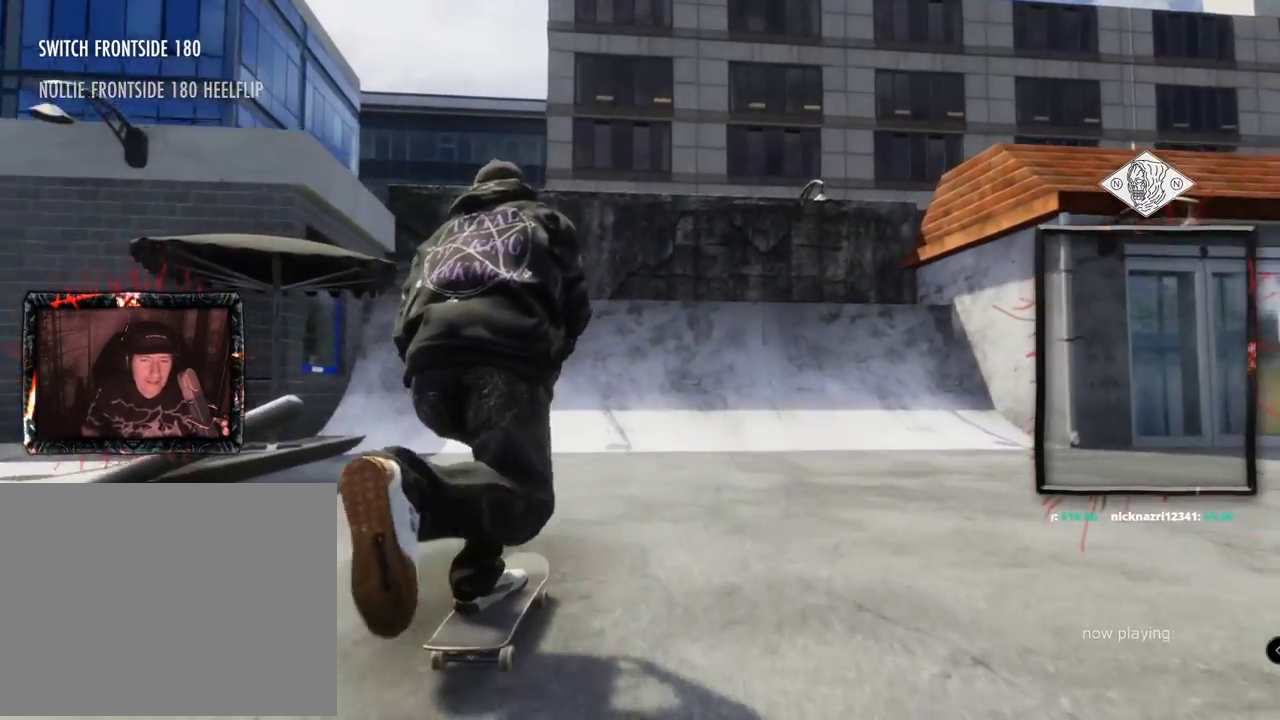
{"buttons": ["A"], "left_stick": "center", "right_stick": "center"}
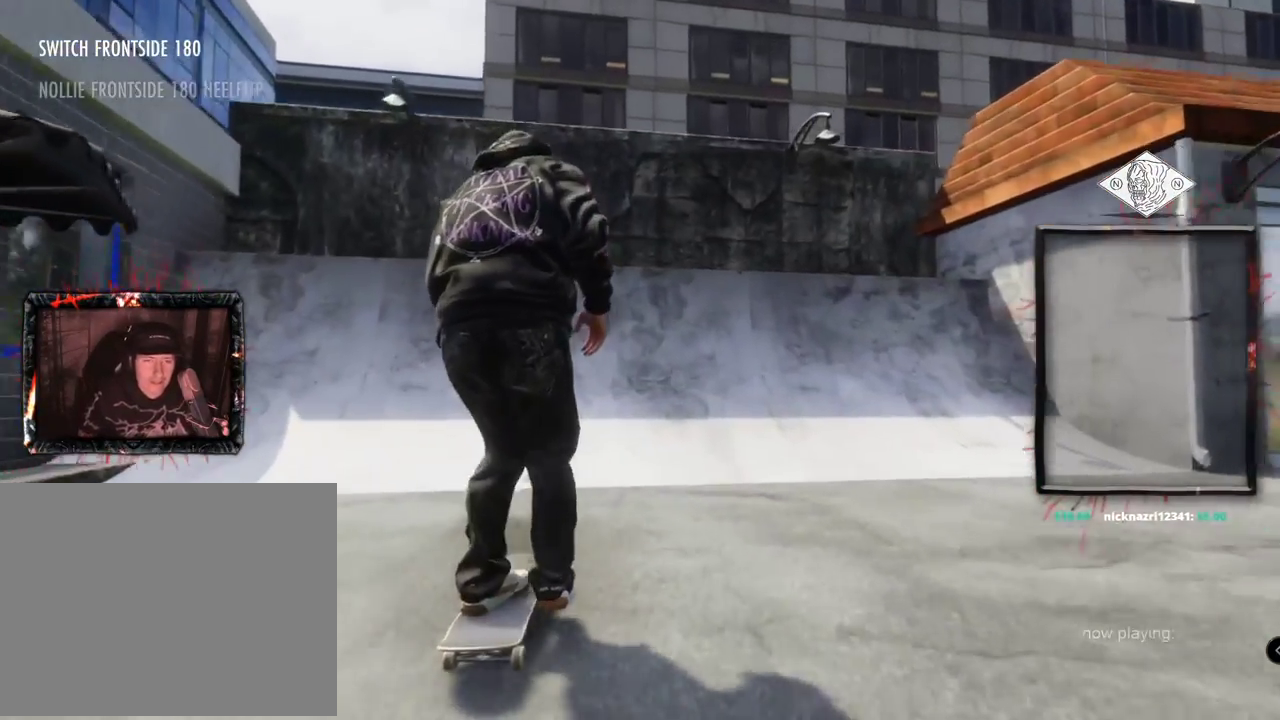
{"buttons": ["L2"], "left_stick": "center", "right_stick": "down", "events": [[234, "A", "up"], [467, "right_stick", "down"], [484, "L2", "down"]]}
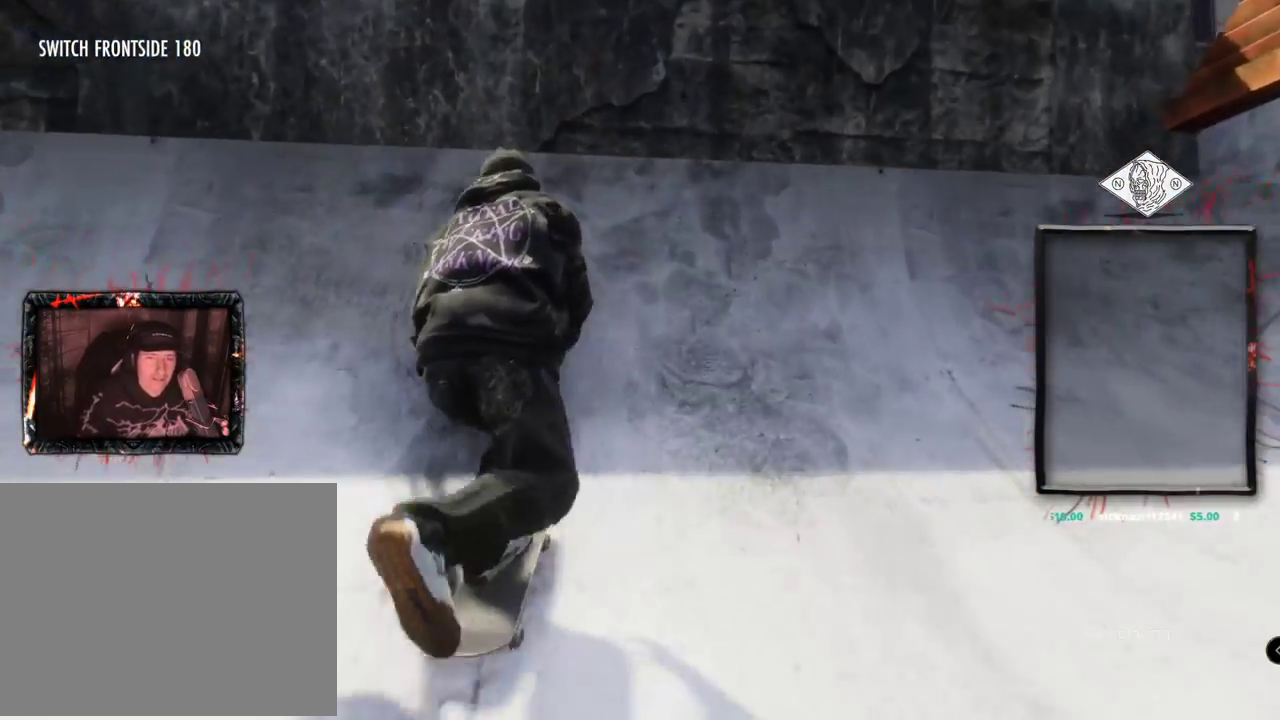
{"buttons": ["L2"], "left_stick": "center", "right_stick": "up", "events": [[84, "left_stick", "down"], [384, "left_stick", "center"], [418, "right_stick", "up"]]}